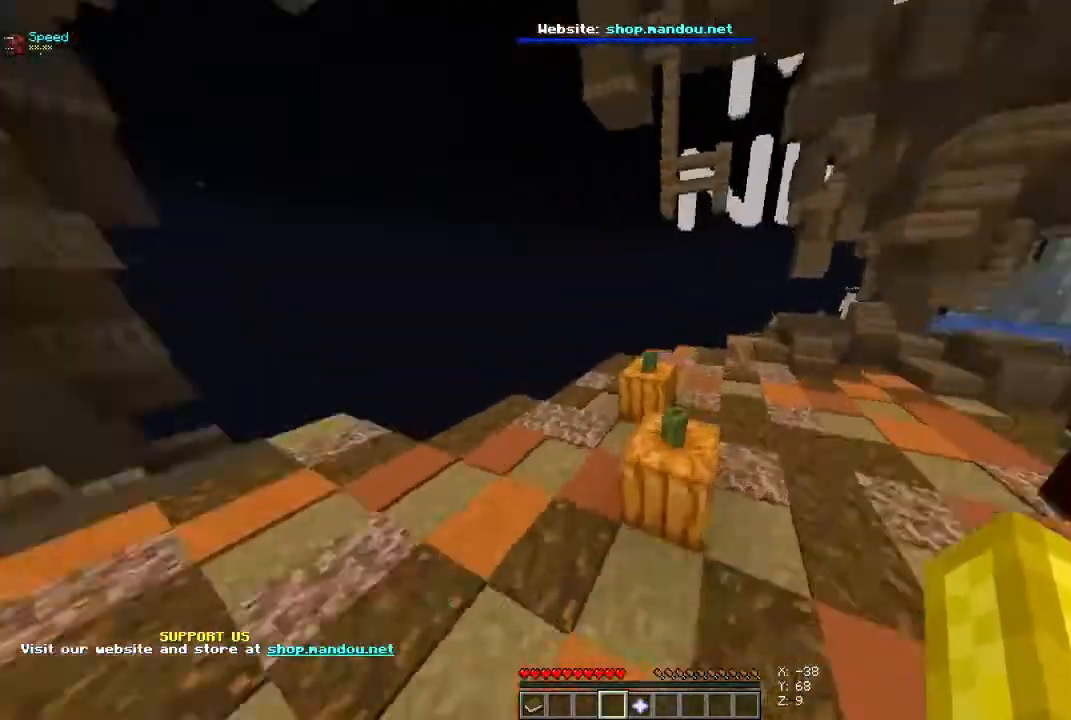
Gameplay with keyboard and mouse; each line is a JSON object with the keys and mouse buttons held at the frame after it. "events" lists presses ("down") and releases ("up") of "a", "d", "s", "space", "w", "mouse_left" and "mouse_right" between this image and that frame as [ms after this image, input, new state], when the widget could be followed in between. "mouse_left", "mouse_right" = the "left", "right" buttons of the "mouse" list. No other keys are recorded. Fast repeated clicks can show as one long hold. Mouse movement is not recorded.
{"keys": ["s", "space"], "mouse": [], "events": [[100, "d", "down"], [100, "w", "up"], [200, "d", "up"], [267, "mouse_right", "down"], [433, "s", "down"], [500, "mouse_right", "up"]]}
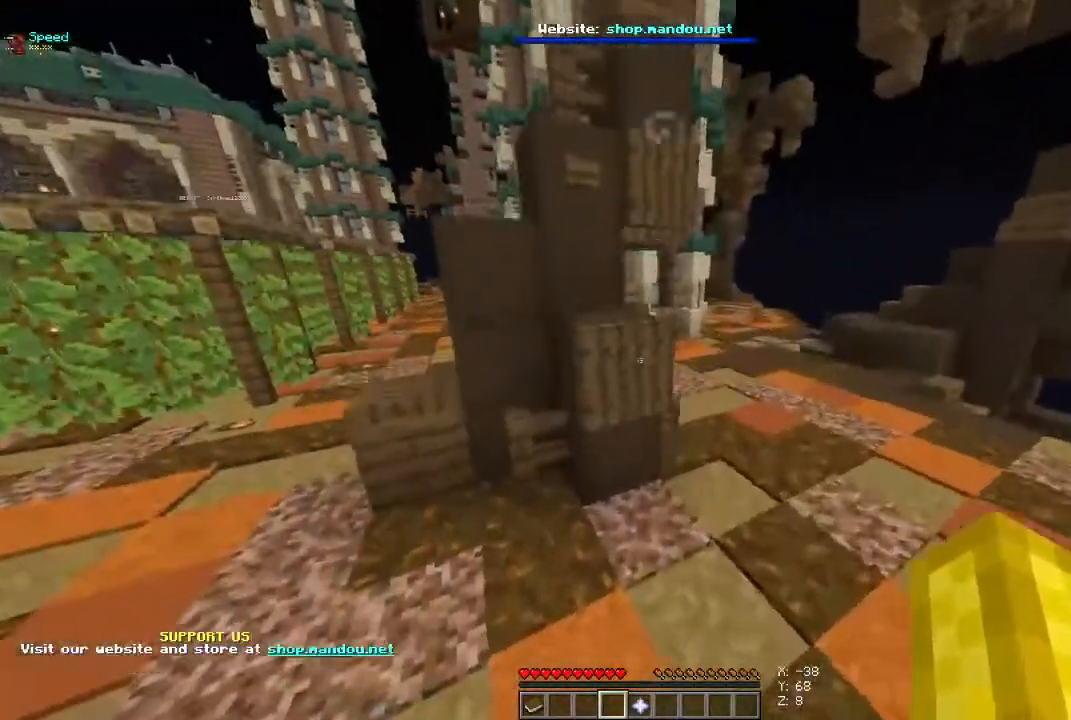
{"keys": ["w"], "mouse": []}
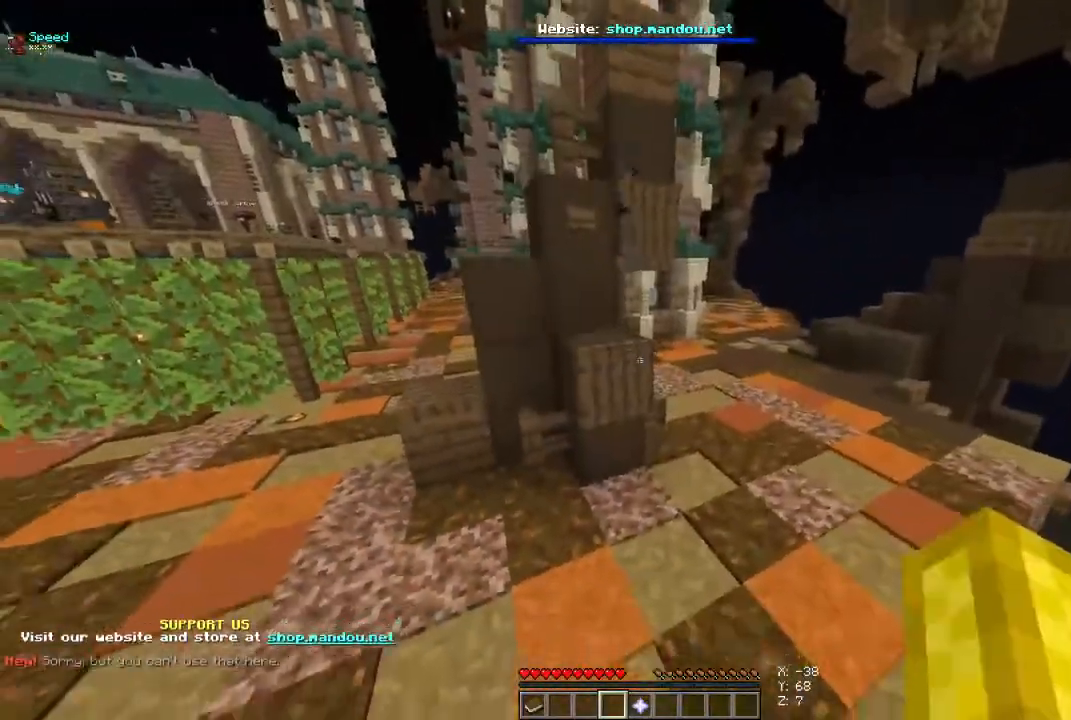
{"keys": ["space", "w"], "mouse": [], "events": [[167, "mouse_right", "down"], [167, "space", "down"], [433, "mouse_right", "up"]]}
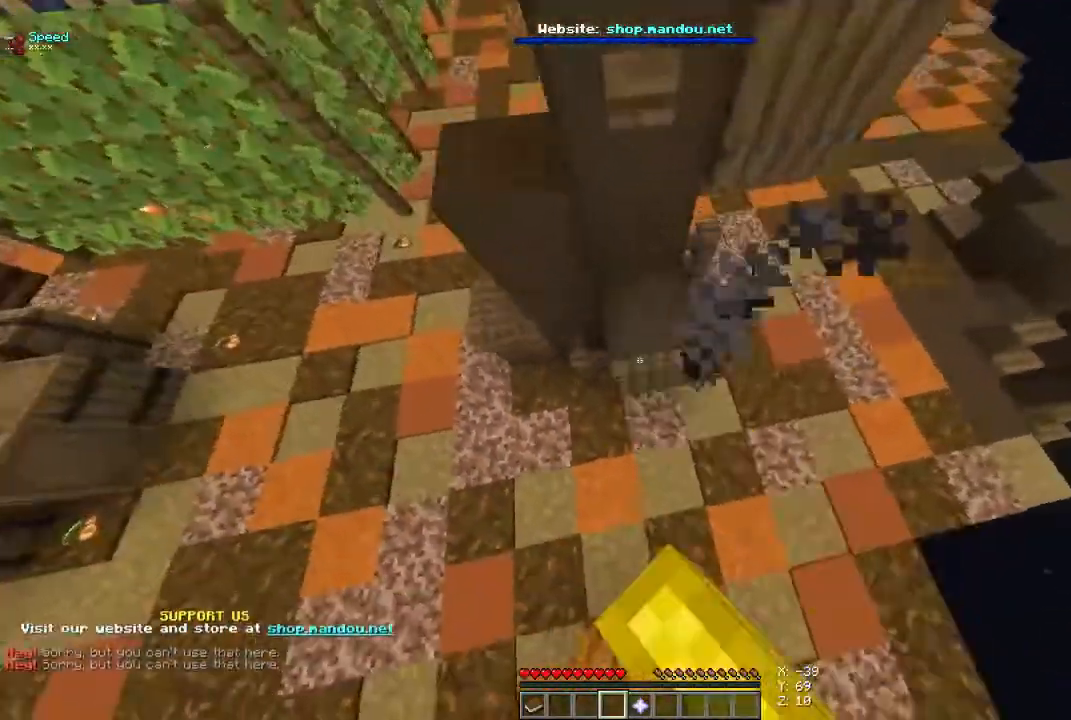
{"keys": [], "mouse": [], "events": [[100, "mouse_right", "down"], [133, "w", "up"], [300, "mouse_right", "up"], [300, "space", "up"]]}
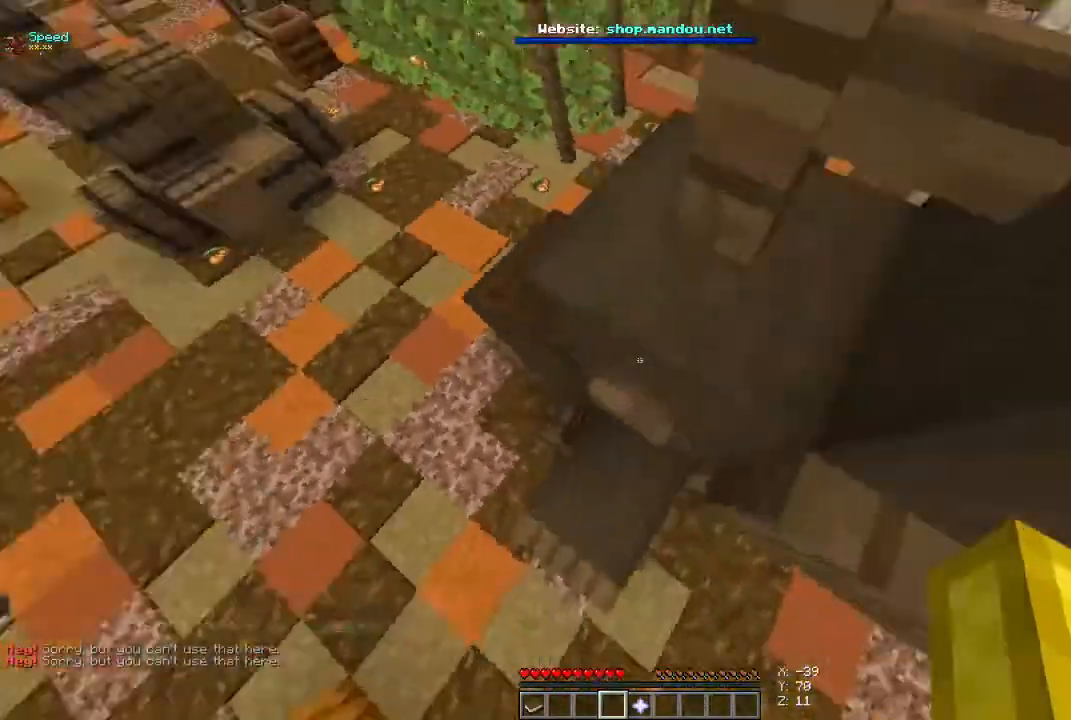
{"keys": ["space", "w"], "mouse": []}
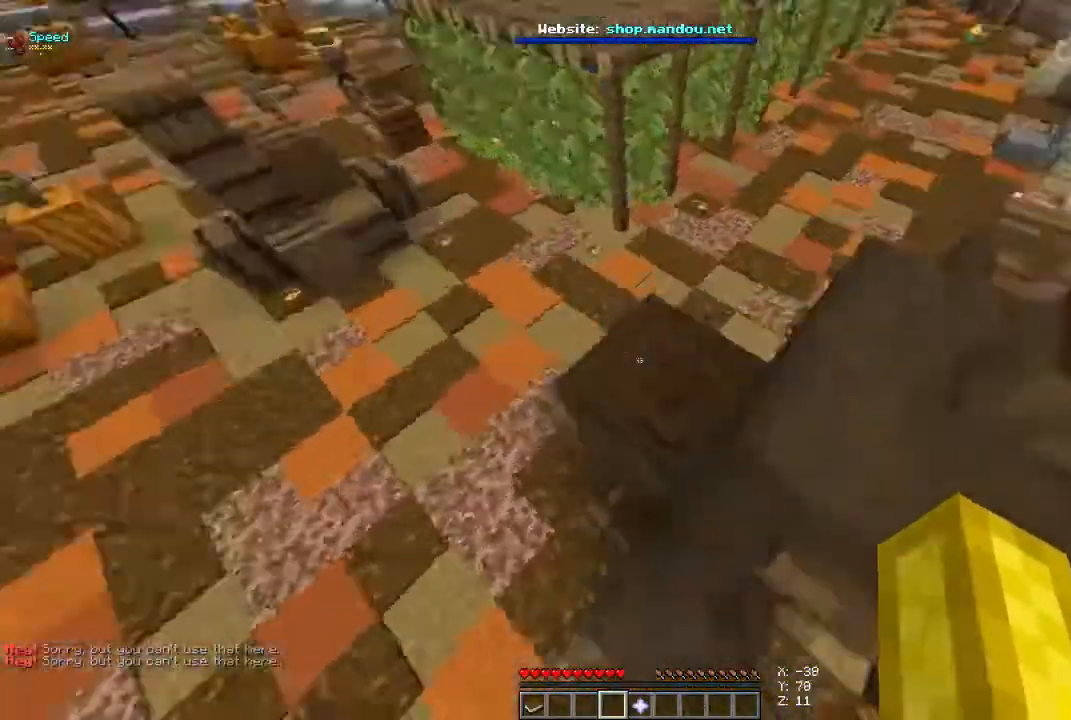
{"keys": ["d", "space", "w"], "mouse": [], "events": [[400, "d", "down"]]}
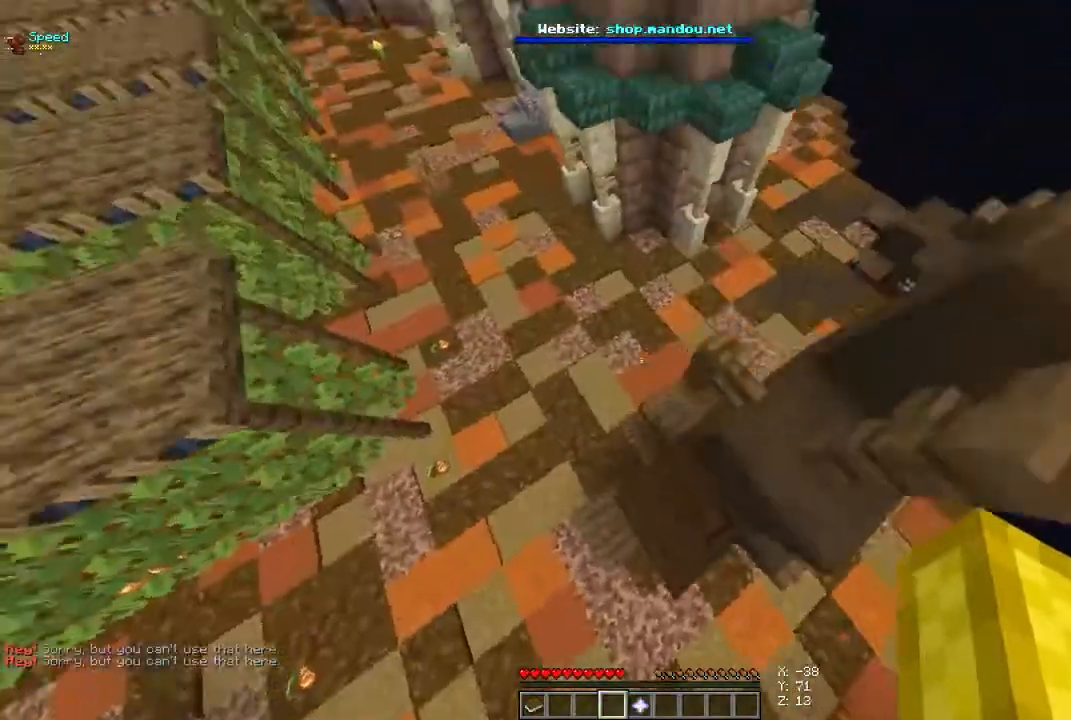
{"keys": ["d", "space", "w"], "mouse": [], "events": [[67, "d", "up"], [133, "w", "up"], [200, "d", "down"], [333, "w", "down"]]}
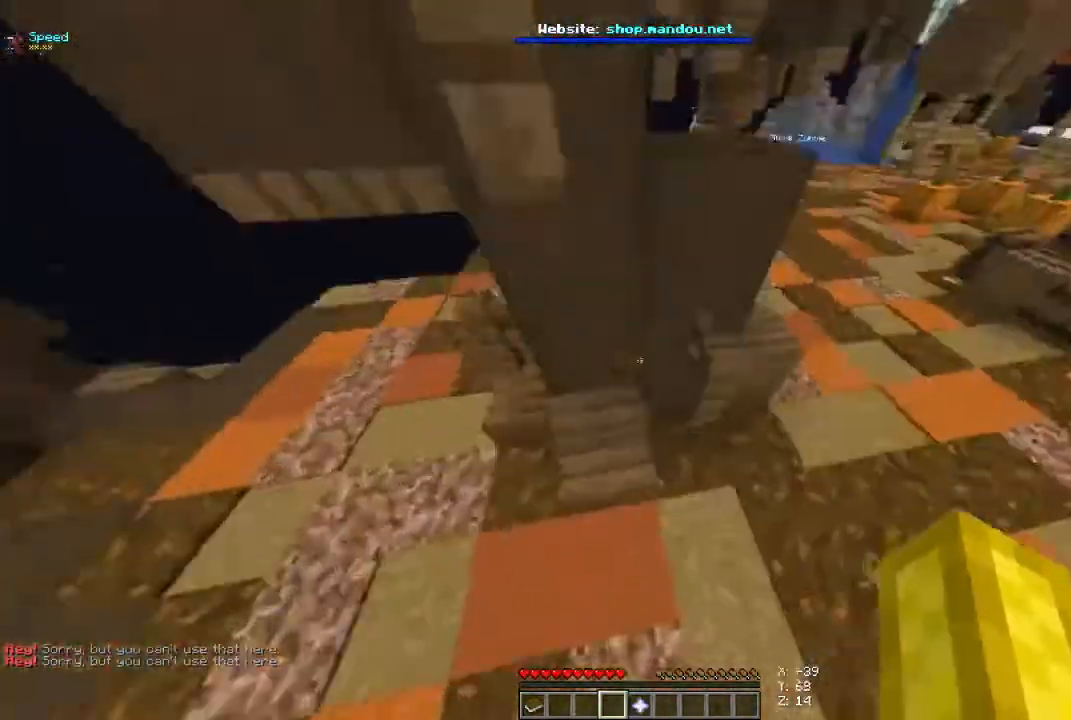
{"keys": ["d", "space", "w"], "mouse": [], "events": [[67, "d", "up"], [433, "d", "down"]]}
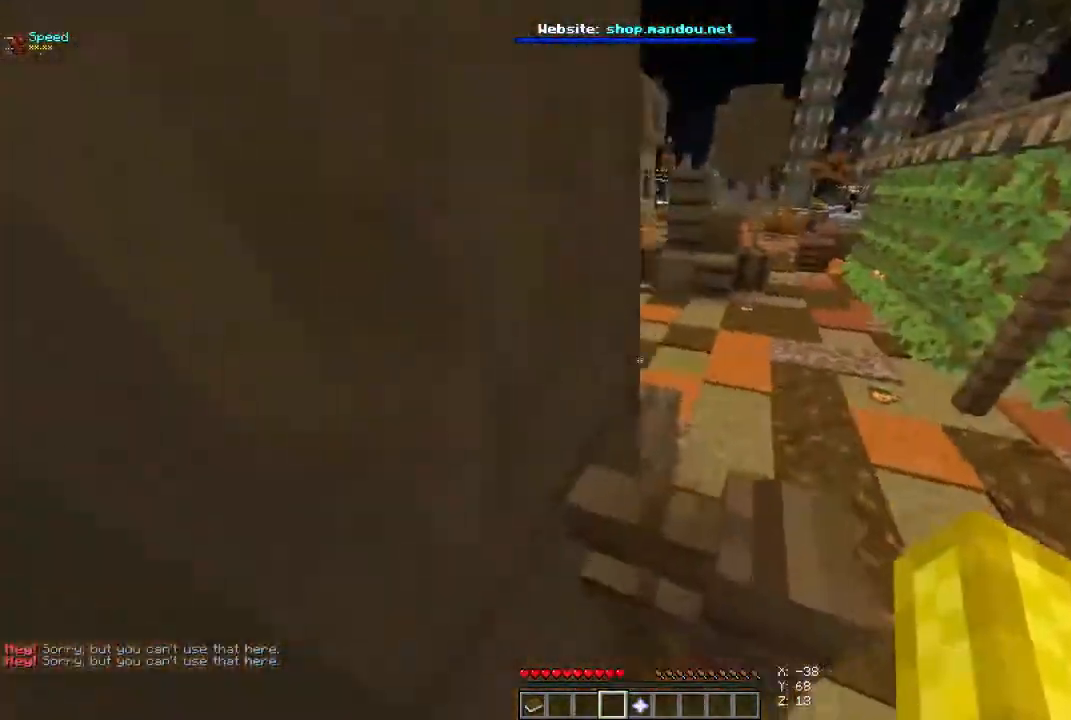
{"keys": ["space", "w"], "mouse": [], "events": [[367, "d", "up"]]}
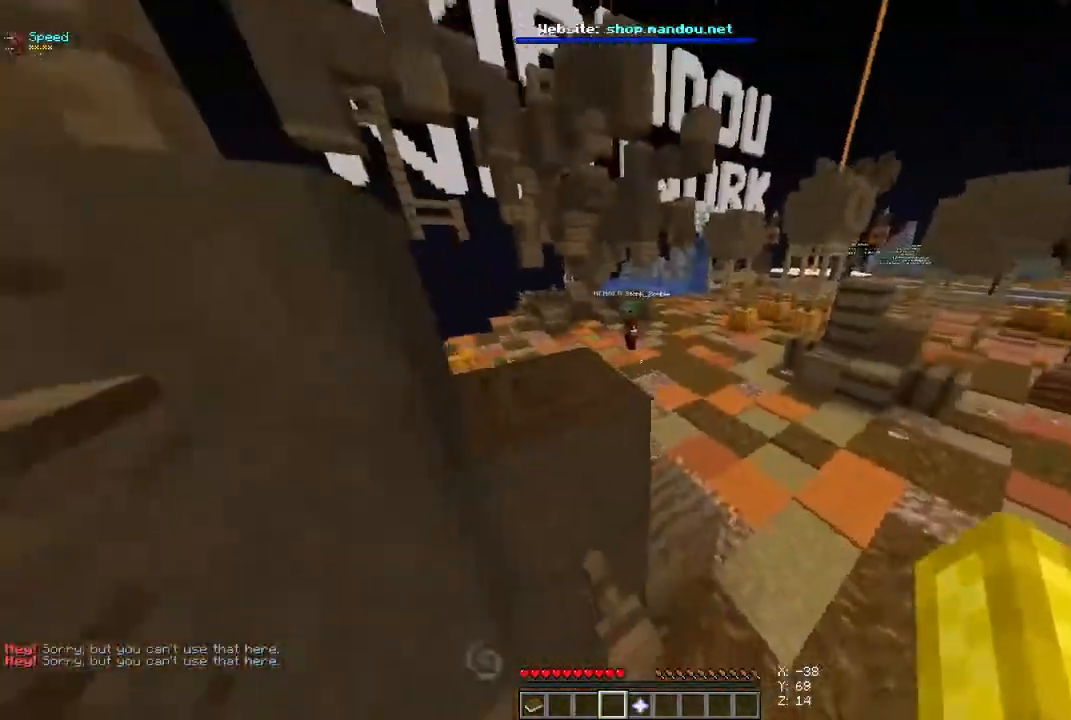
{"keys": ["space", "w"], "mouse": [], "events": [[200, "d", "down"], [500, "d", "up"]]}
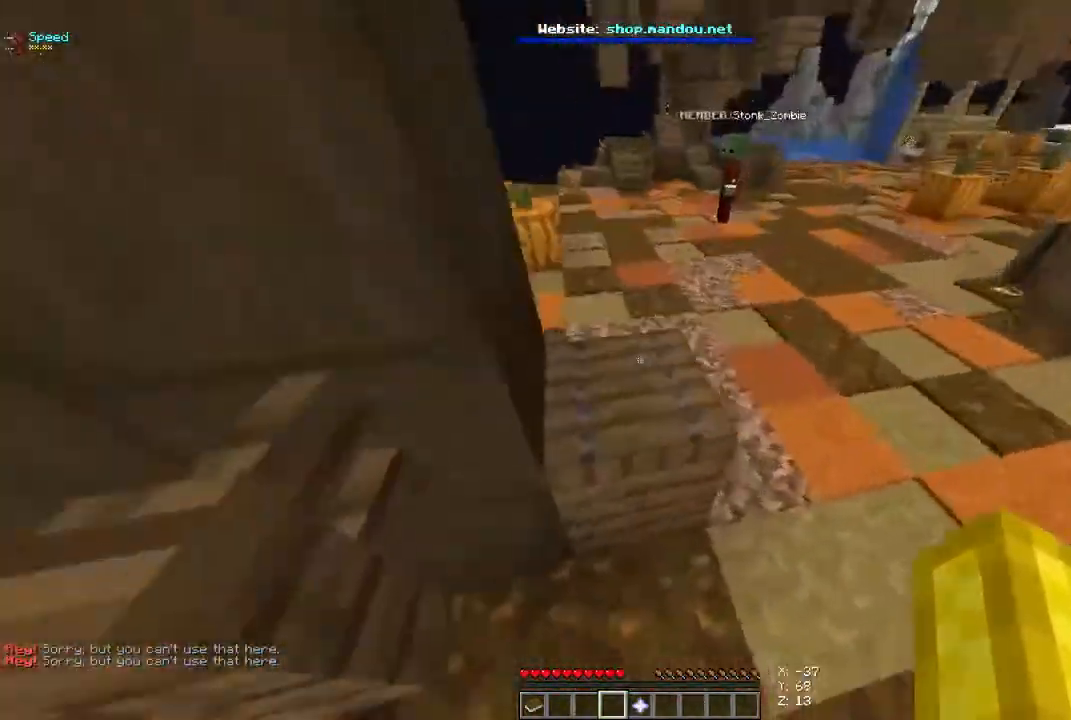
{"keys": ["d", "space", "w"], "mouse": [], "events": [[133, "a", "down"], [267, "a", "up"], [400, "d", "down"]]}
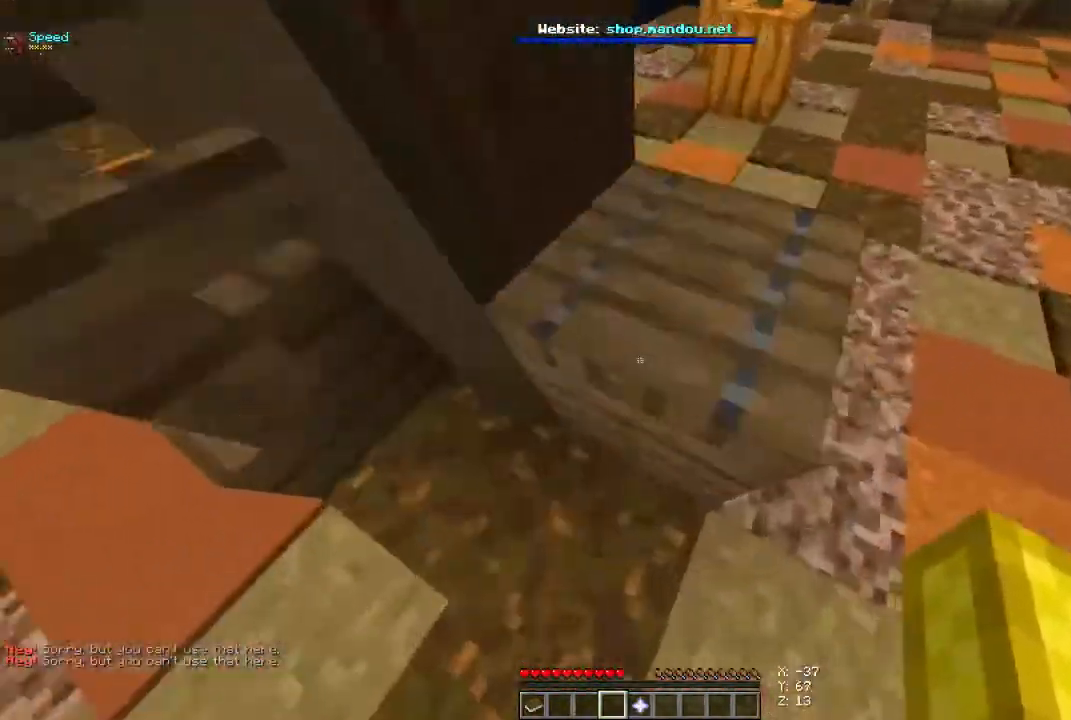
{"keys": ["space", "w"], "mouse": [], "events": [[167, "d", "up"]]}
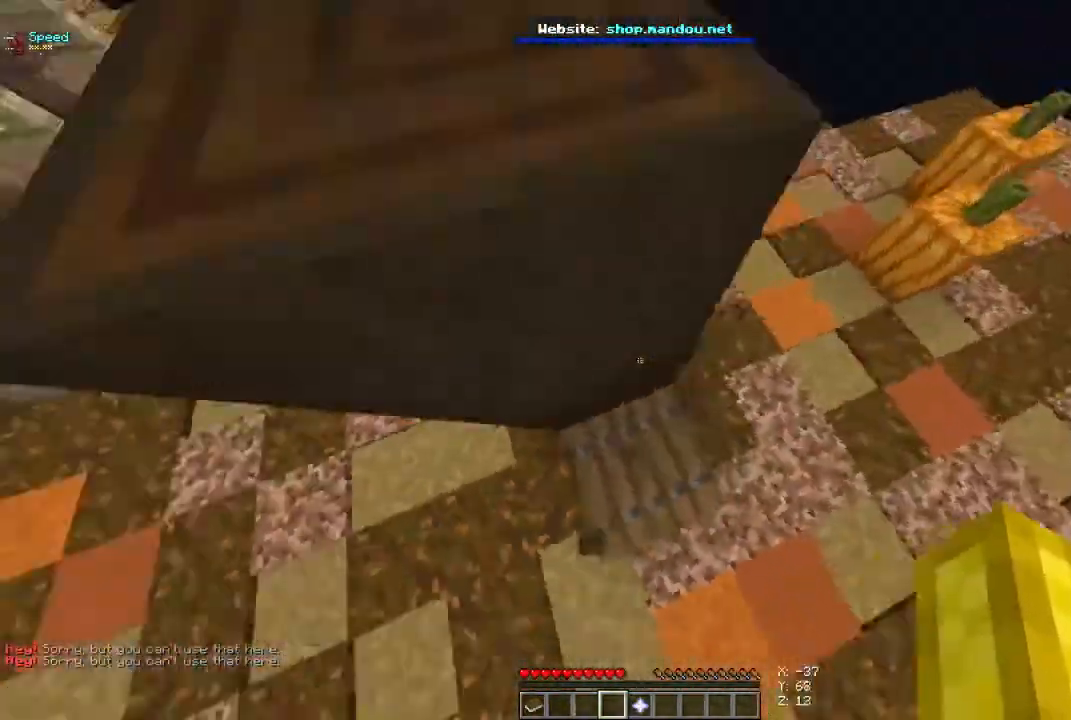
{"keys": ["a", "space", "w"], "mouse": ["right"], "events": [[133, "a", "down"], [467, "mouse_right", "down"]]}
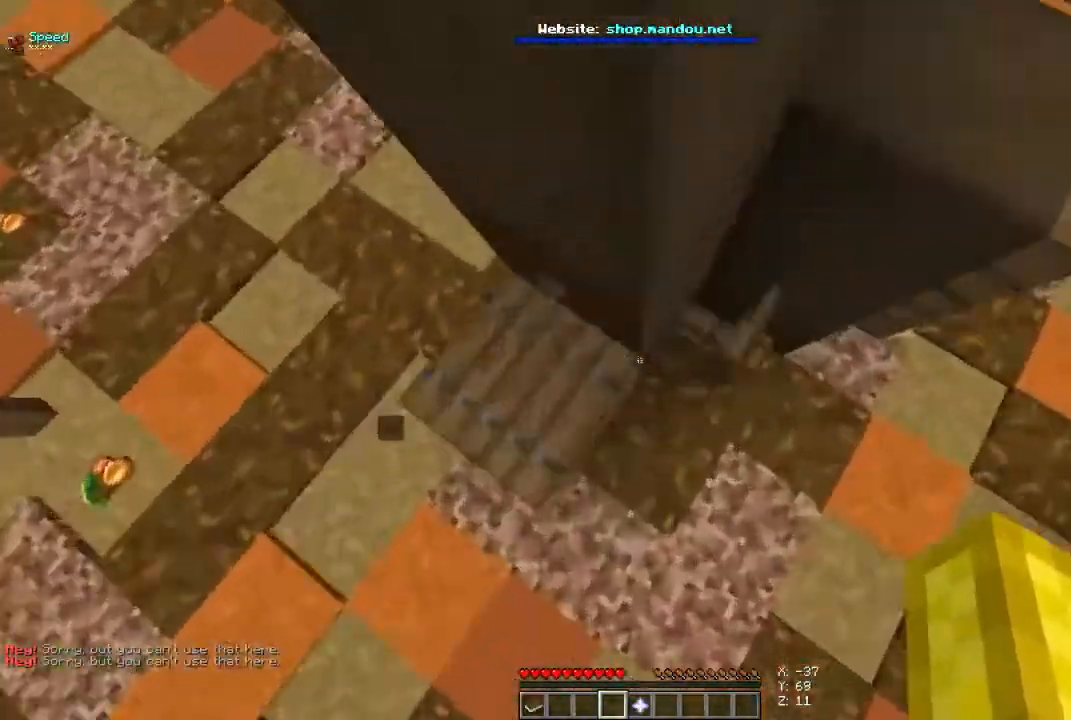
{"keys": ["d", "space", "w"], "mouse": ["right"], "events": [[33, "a", "up"], [100, "w", "up"], [167, "mouse_right", "up"], [367, "mouse_right", "down"], [400, "d", "down"], [400, "w", "down"]]}
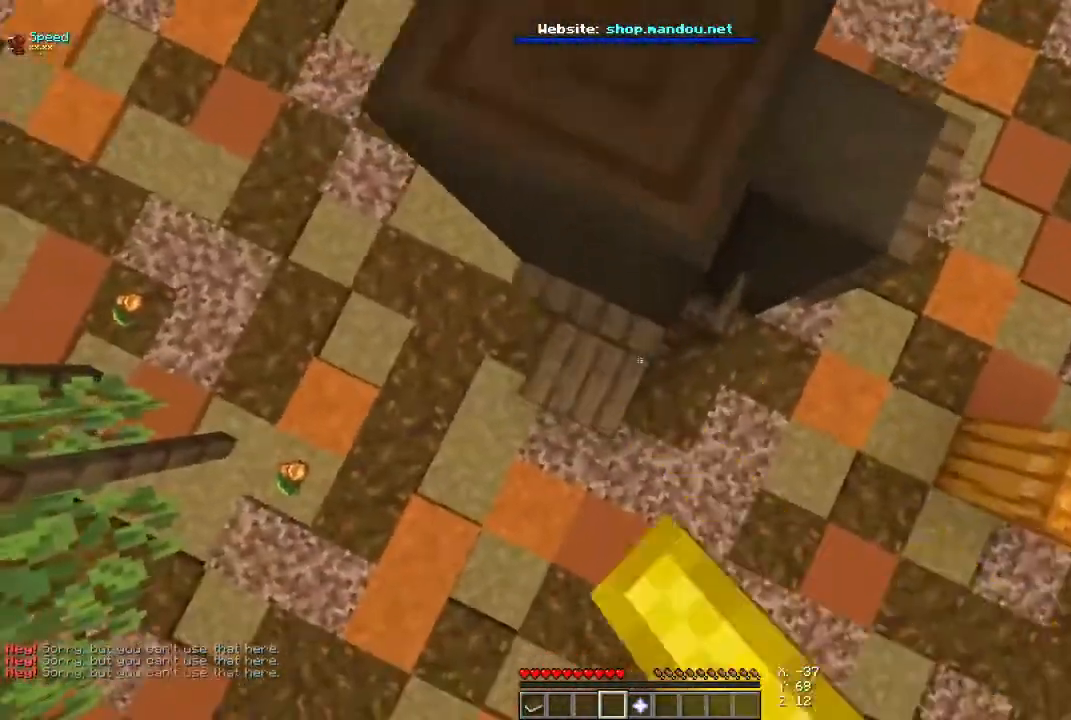
{"keys": ["a", "space", "w"], "mouse": [], "events": [[67, "mouse_right", "up"], [367, "a", "down"], [367, "d", "up"]]}
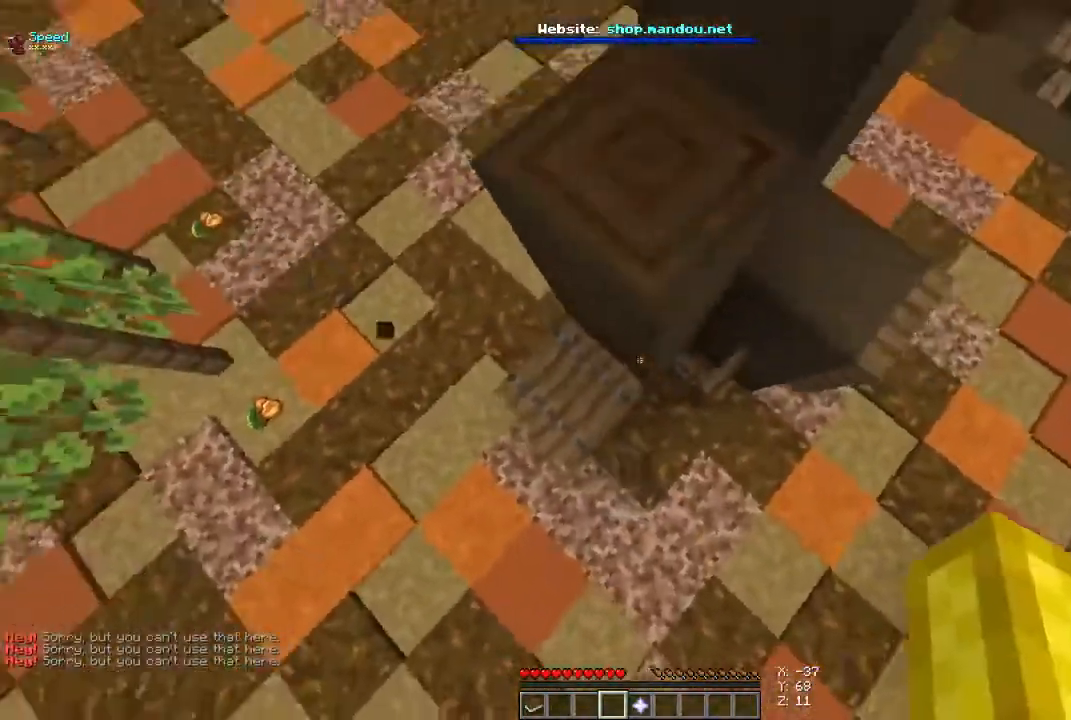
{"keys": ["d", "space"], "mouse": [], "events": [[67, "mouse_right", "down"], [133, "a", "up"], [133, "d", "down"], [267, "mouse_right", "up"], [300, "w", "up"], [400, "mouse_right", "down"], [500, "mouse_right", "up"]]}
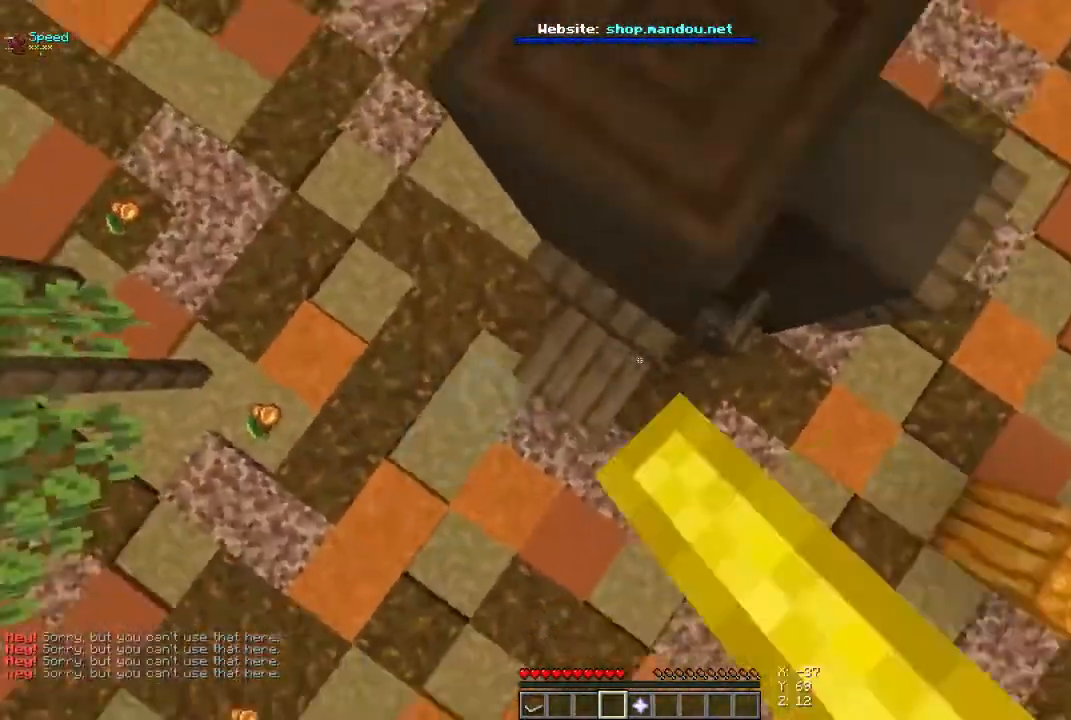
{"keys": ["space", "w"], "mouse": ["right"], "events": [[100, "mouse_right", "down"], [133, "d", "up"], [200, "a", "down"], [200, "w", "down"], [300, "mouse_right", "up"], [433, "mouse_right", "down"], [500, "a", "up"]]}
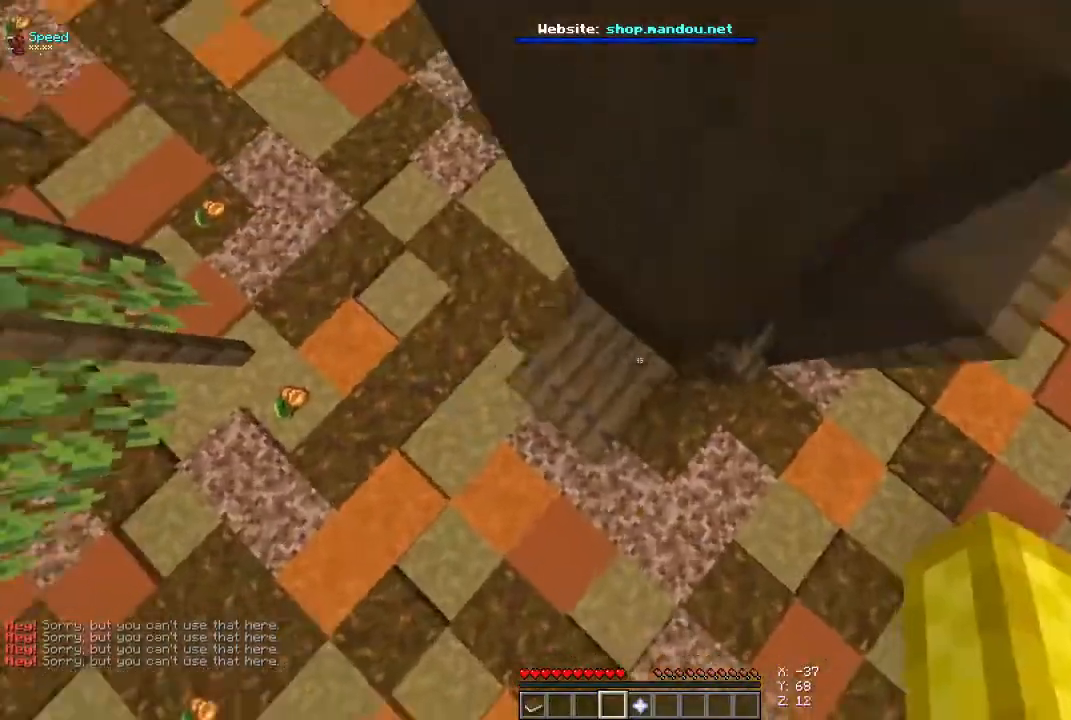
{"keys": ["d", "space"], "mouse": ["right"], "events": [[33, "w", "up"], [67, "d", "down"], [67, "mouse_right", "up"], [200, "mouse_right", "down"], [400, "mouse_right", "up"], [500, "mouse_right", "down"]]}
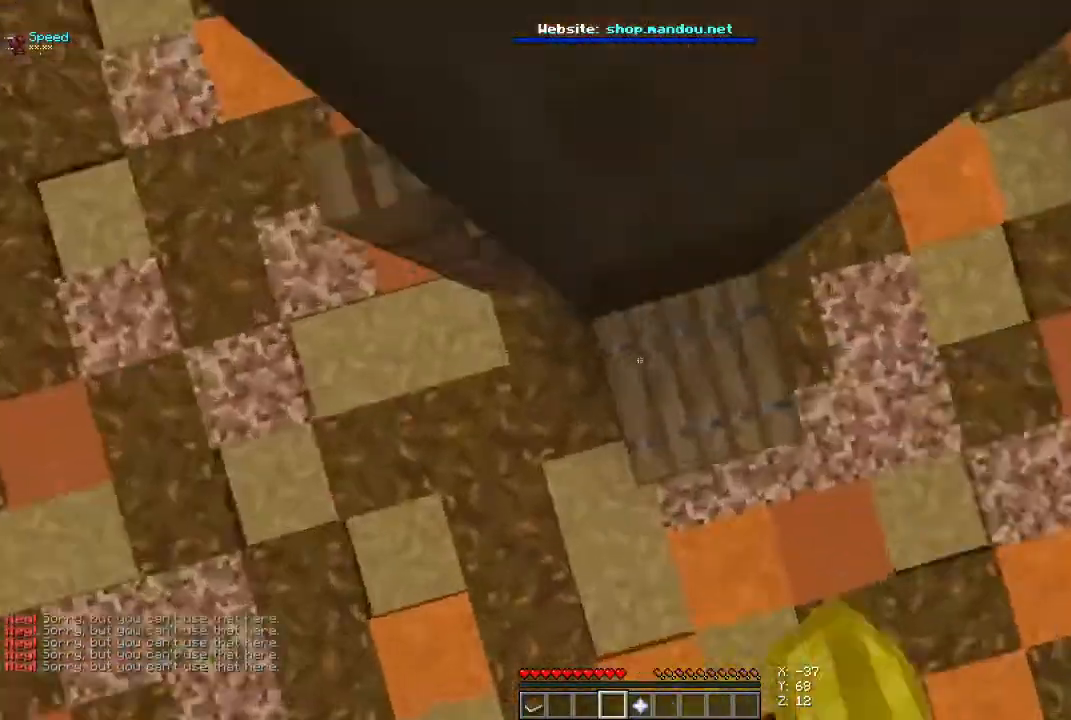
{"keys": ["space", "w"], "mouse": [], "events": [[33, "d", "up"], [200, "mouse_right", "up"], [233, "w", "down"], [300, "mouse_right", "down"], [467, "mouse_right", "up"]]}
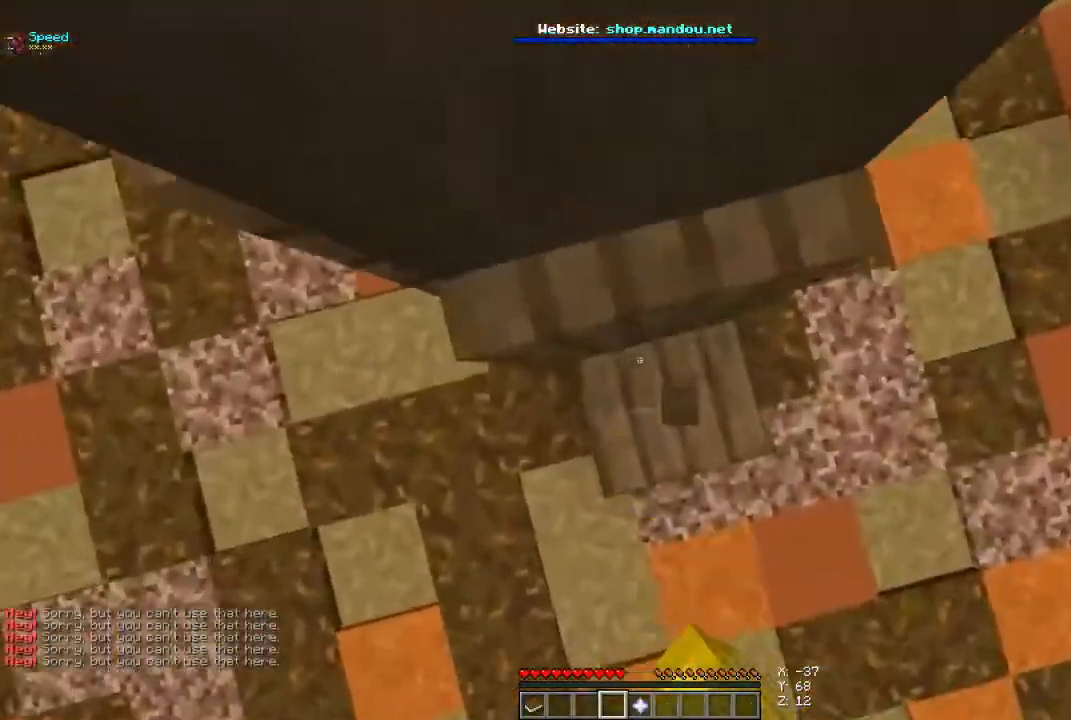
{"keys": ["space"], "mouse": ["right"], "events": [[67, "mouse_right", "down"], [100, "w", "up"], [233, "mouse_right", "up"], [400, "mouse_right", "down"]]}
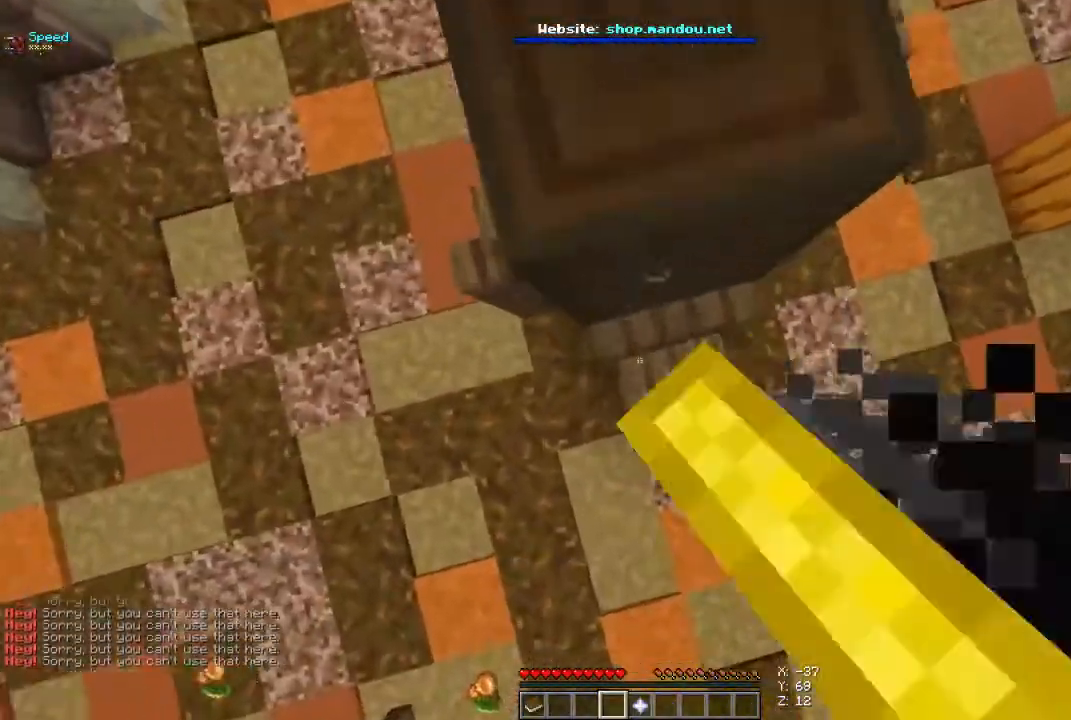
{"keys": ["space"], "mouse": ["right"], "events": [[133, "mouse_right", "up"], [267, "mouse_right", "down"]]}
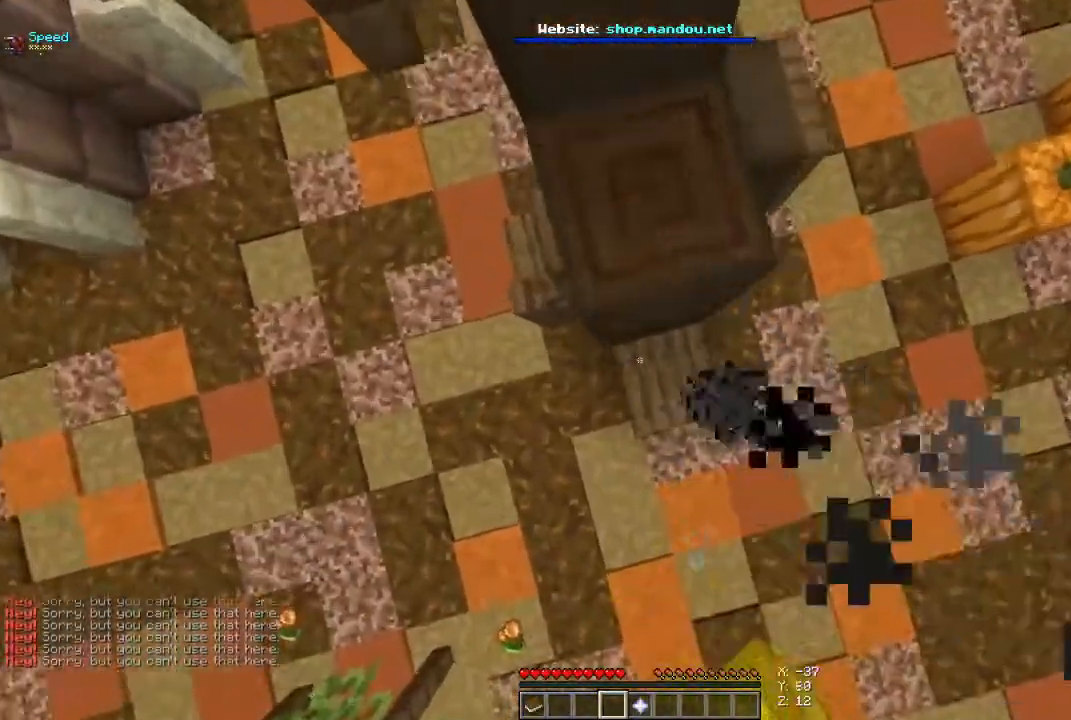
{"keys": ["space", "w"], "mouse": ["right"], "events": [[200, "mouse_right", "up"], [233, "w", "down"], [300, "mouse_right", "down"], [433, "mouse_right", "up"], [500, "mouse_right", "down"]]}
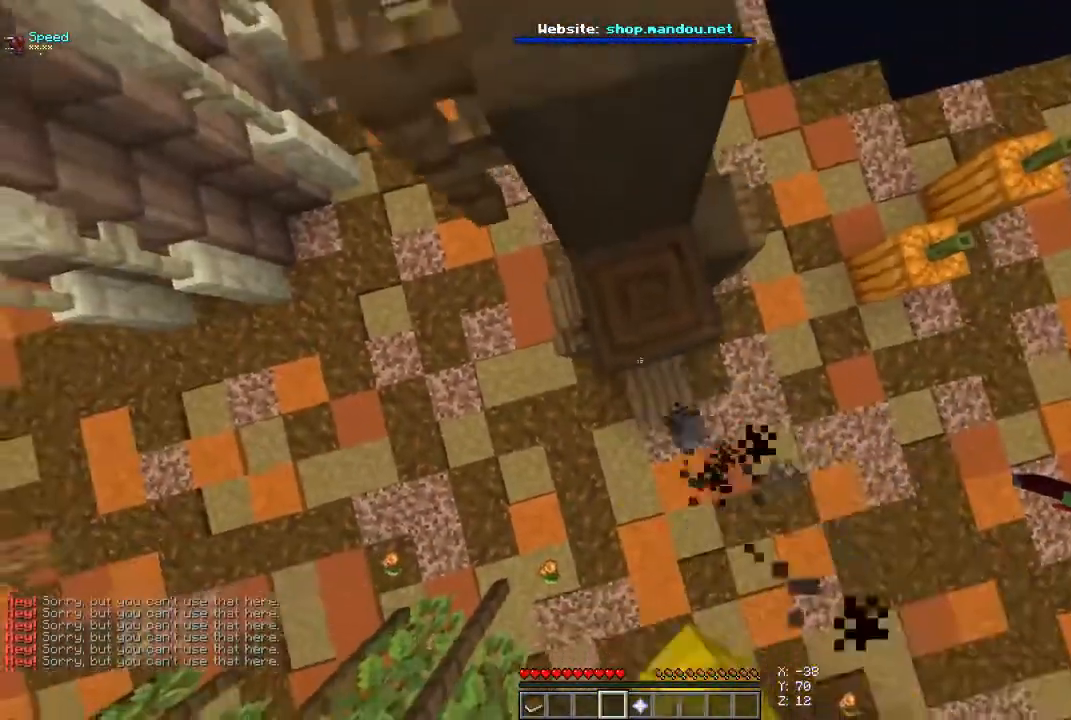
{"keys": [], "mouse": [], "events": [[167, "space", "up"], [167, "w", "up"], [200, "mouse_right", "up"]]}